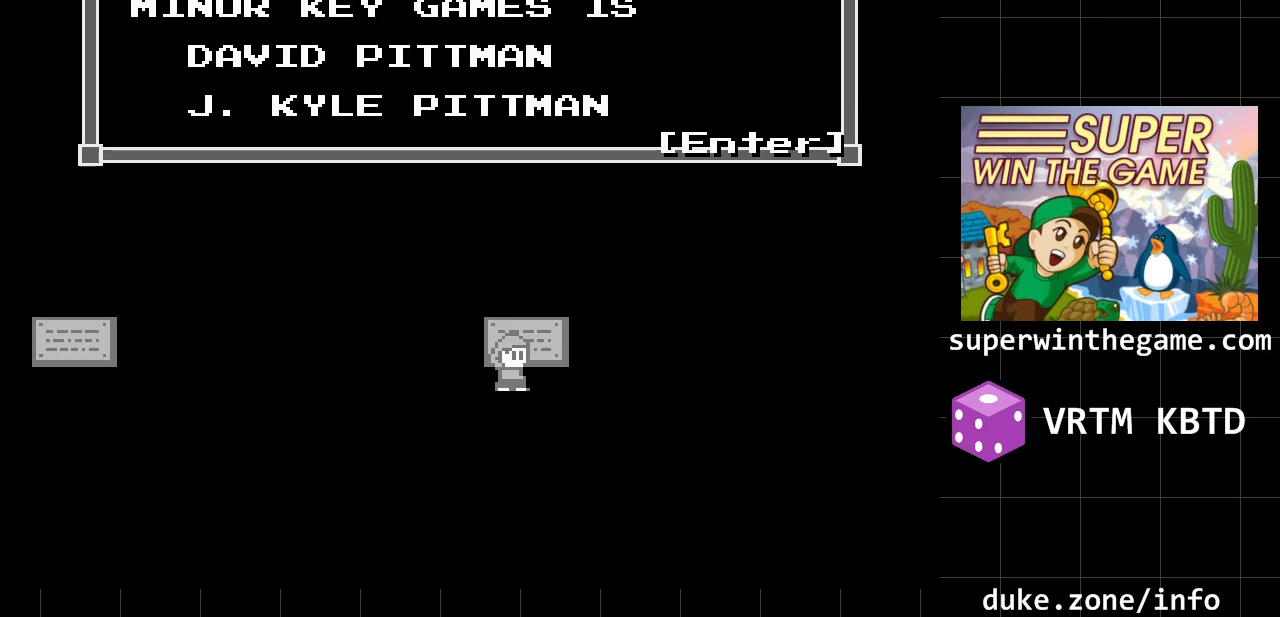
Gameplay with a controller (Xbox layout); each line is a JSON object with the inputs held at the frame after it. "events" lists button and stick changes between this image and that frame as [ms after this image, input, new state], when the widget could be followed in between. Not read: L1 L2 L3 R1 R2 R3.
{"buttons": ["DPAD_RIGHT"], "events": [[183, "X", "down"], [217, "DPAD_RIGHT", "down"], [317, "X", "up"]]}
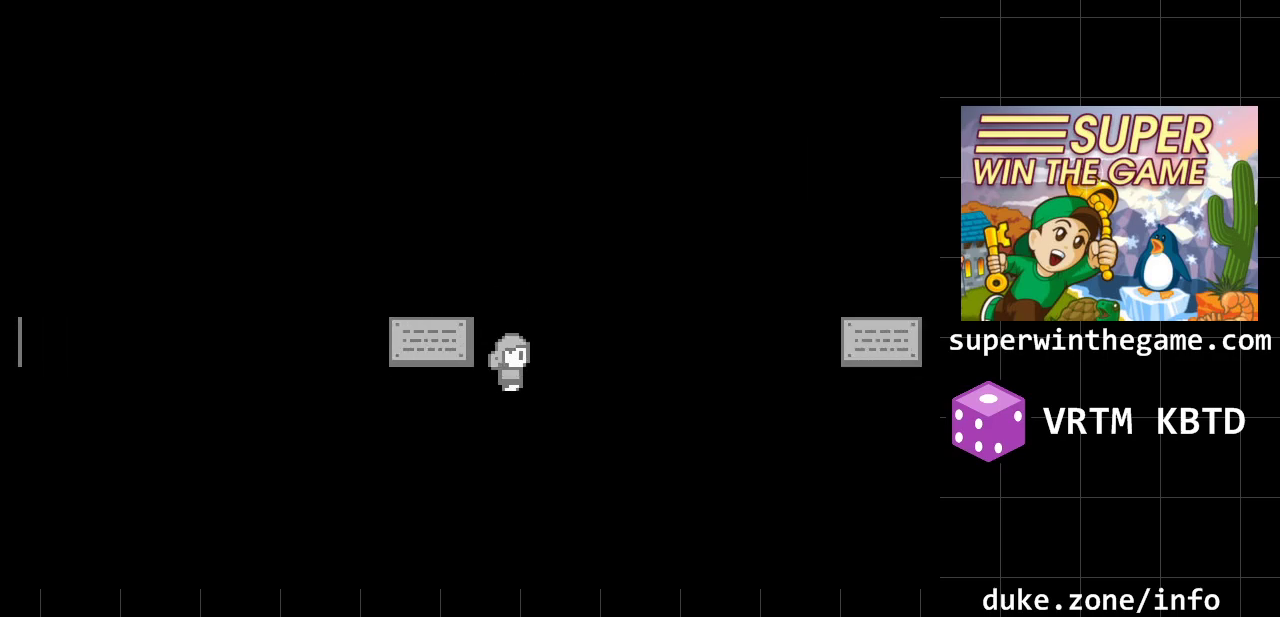
{"buttons": ["DPAD_RIGHT"], "events": []}
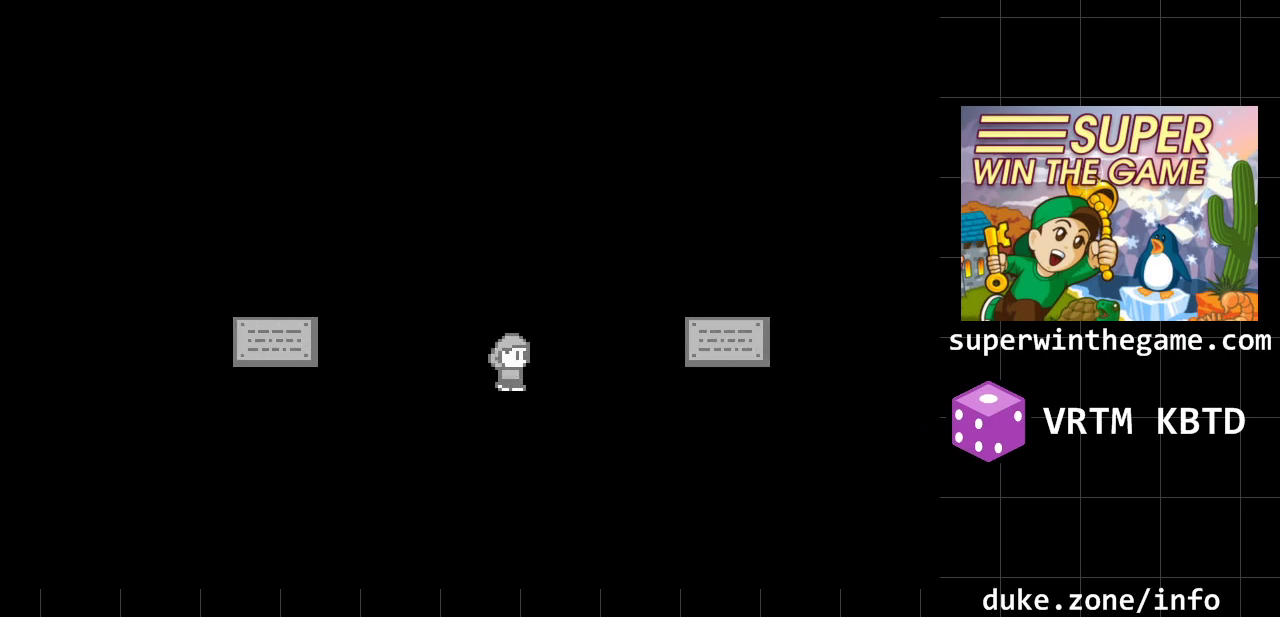
{"buttons": ["DPAD_RIGHT"], "events": []}
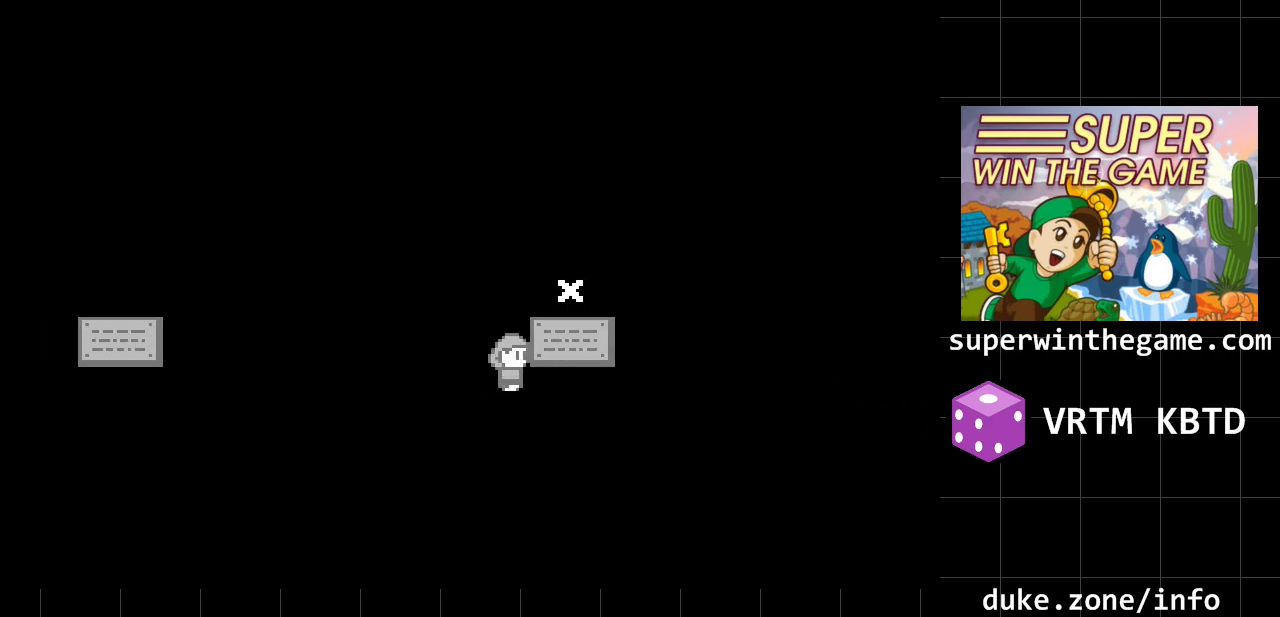
{"buttons": [], "events": [[183, "DPAD_RIGHT", "up"], [217, "X", "down"], [383, "X", "up"]]}